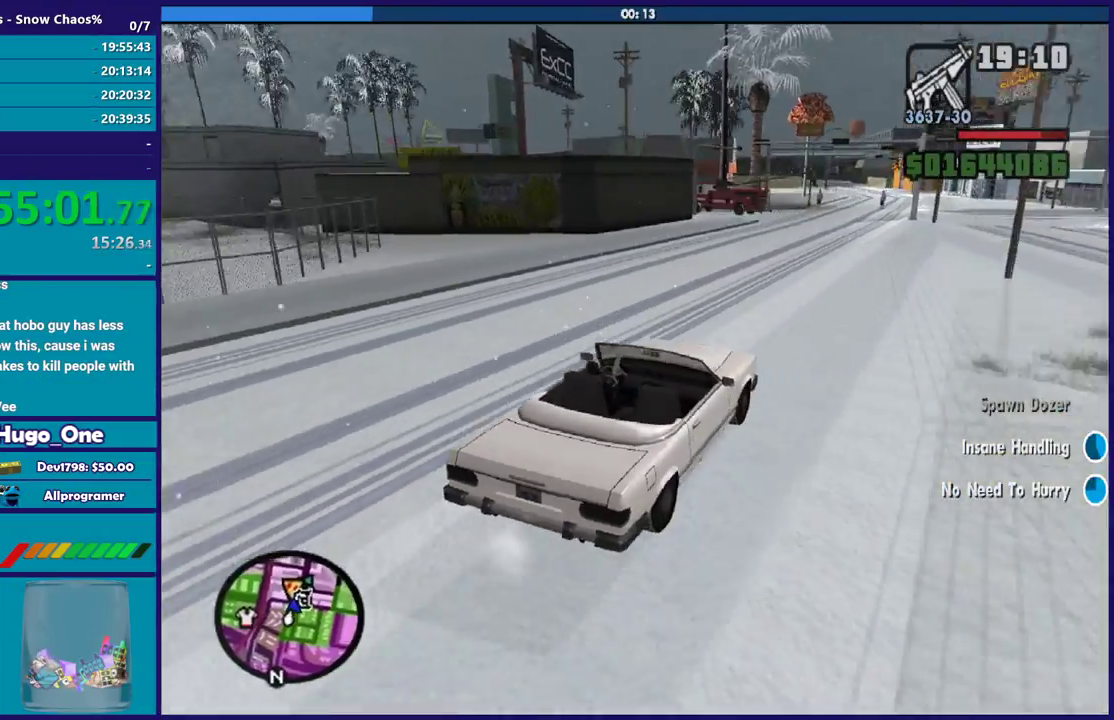
Gameplay with a controller (Xbox layout); each line is a JSON object with the inputs held at the frame after it. "button_events" lists button changes between this image and that frame as [ms after this image, input, new state], when the widget could be followed in between (sticks are given only as held states).
{"buttons": ["R2"], "left_stick": "left", "right_stick": "down-left", "button_events": []}
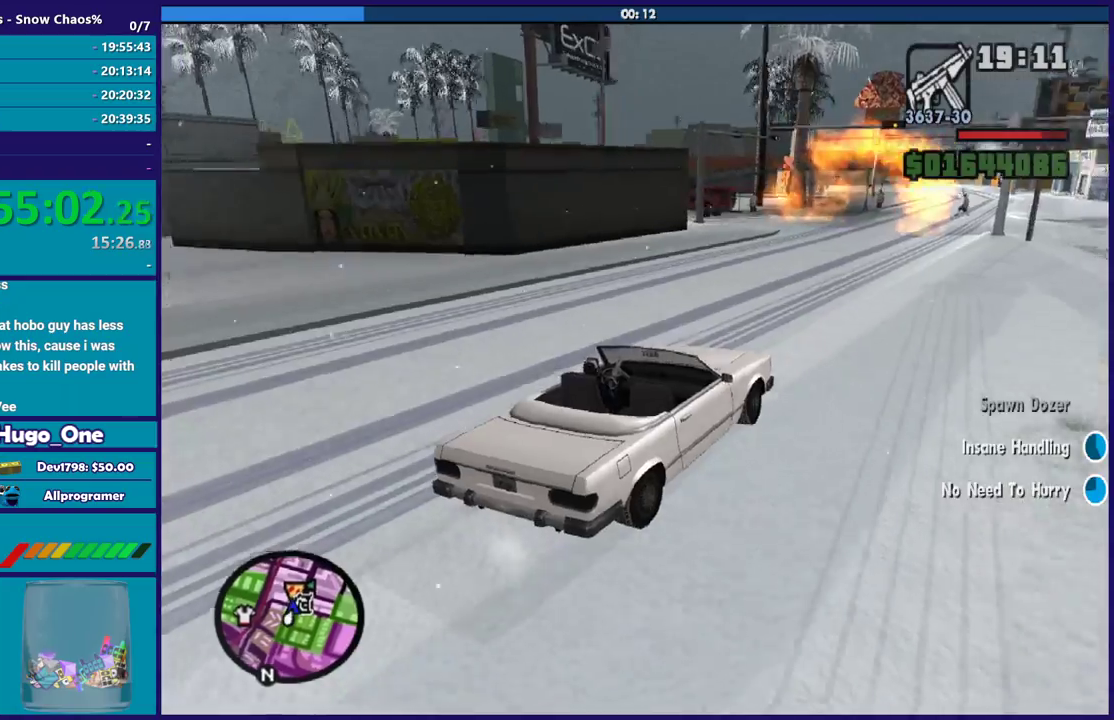
{"buttons": [], "left_stick": "center", "right_stick": "down-left", "button_events": [[200, "R2", "up"]]}
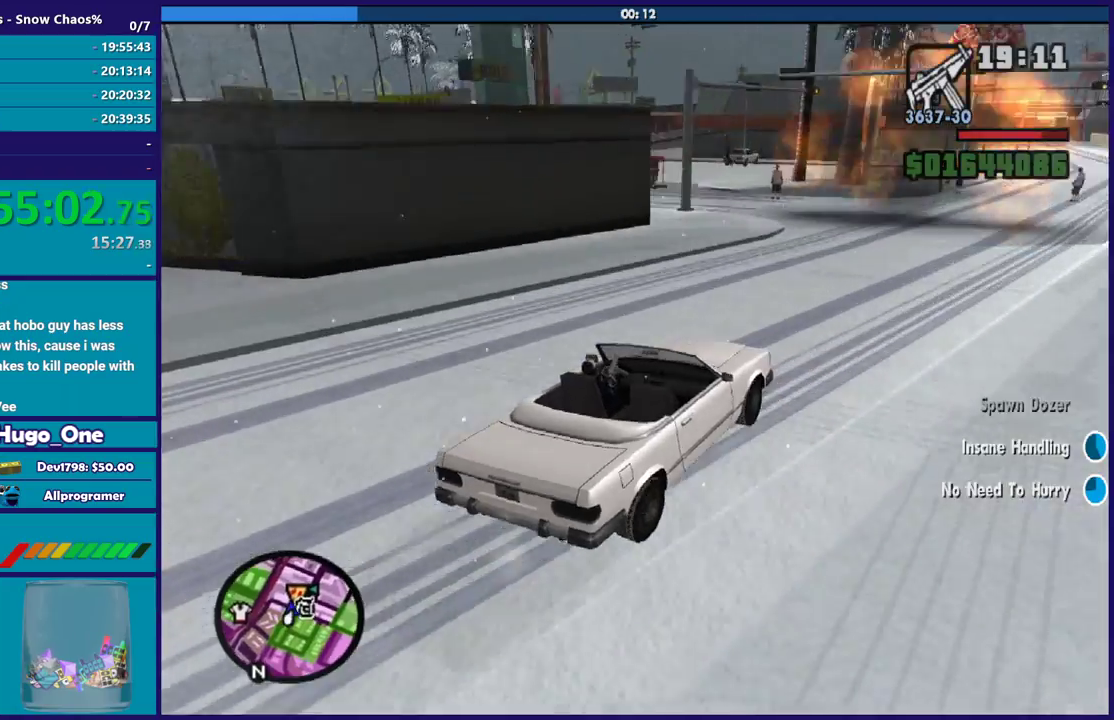
{"buttons": [], "left_stick": "center", "right_stick": "down-left", "button_events": []}
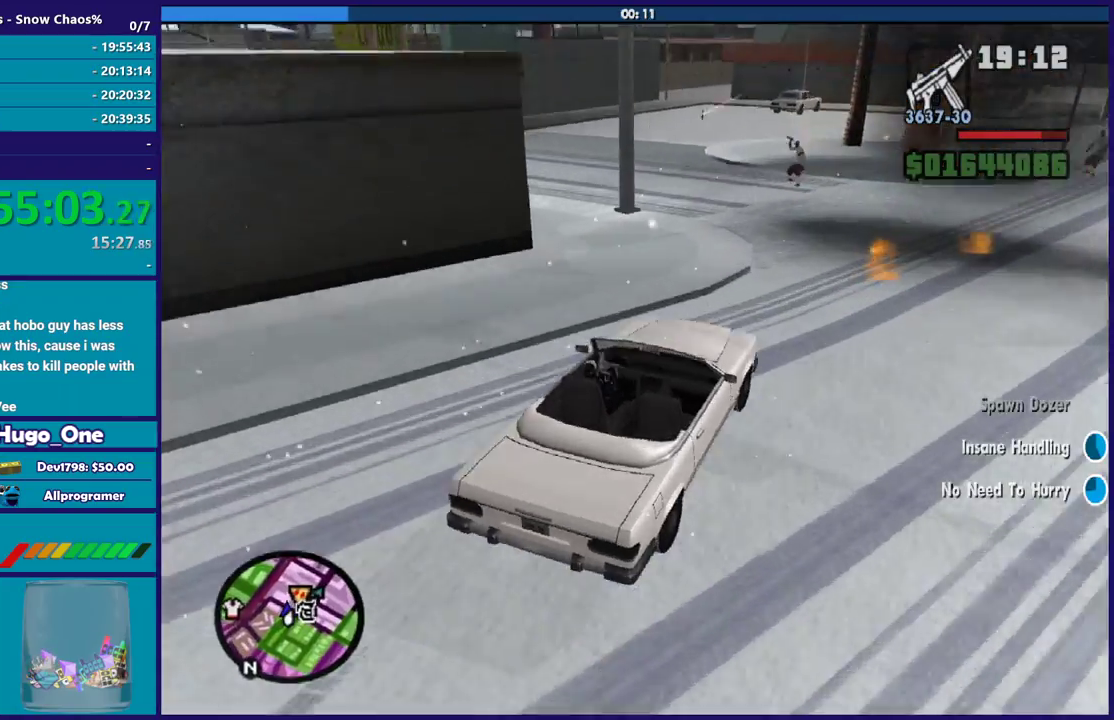
{"buttons": ["R2"], "left_stick": "right", "right_stick": "down-left", "button_events": [[467, "R2", "down"]]}
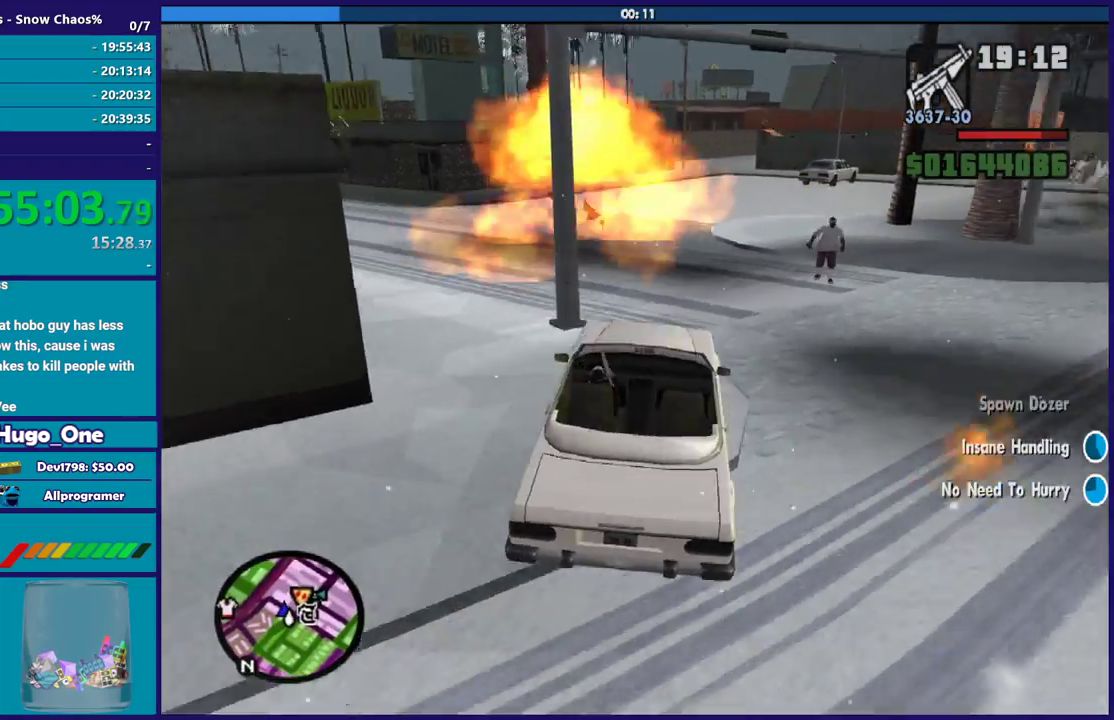
{"buttons": ["R2"], "left_stick": "left", "right_stick": "down-left", "button_events": []}
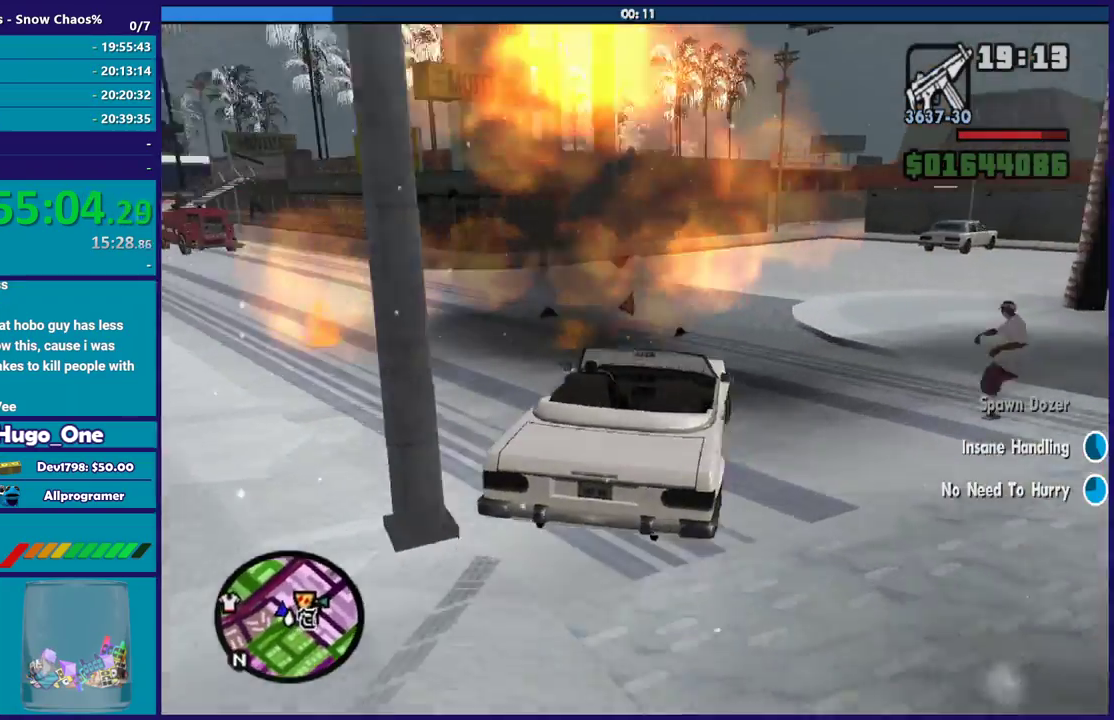
{"buttons": ["R2"], "left_stick": "center", "right_stick": "down-left", "button_events": []}
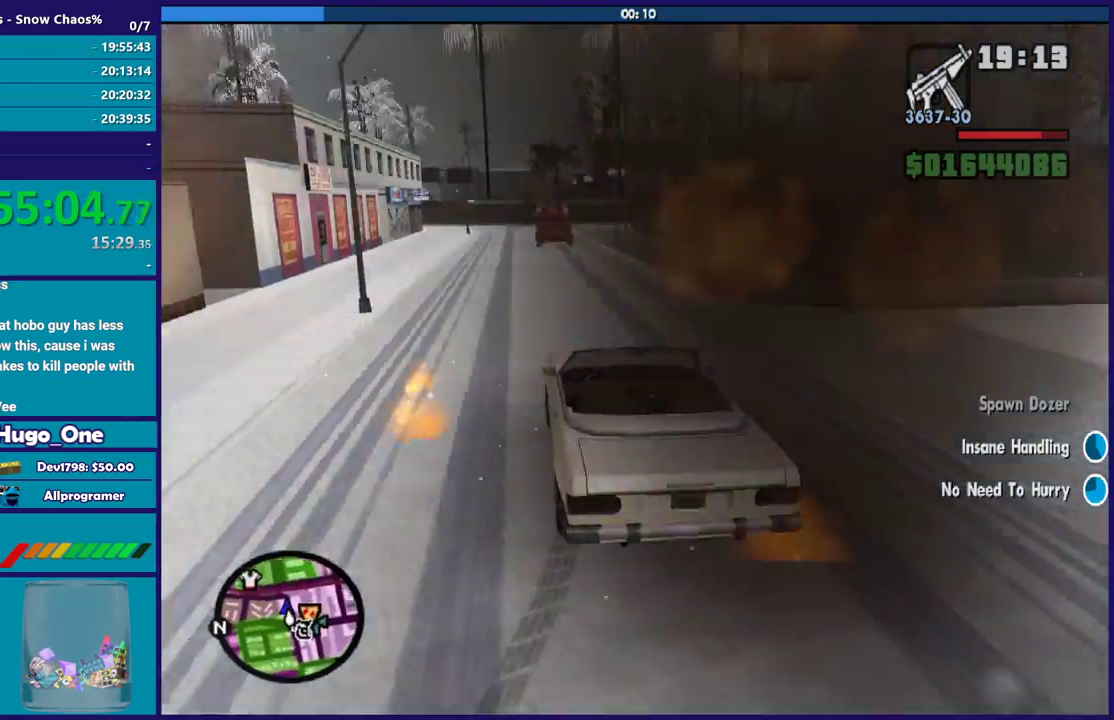
{"buttons": ["R2"], "left_stick": "center", "right_stick": "down-left", "button_events": []}
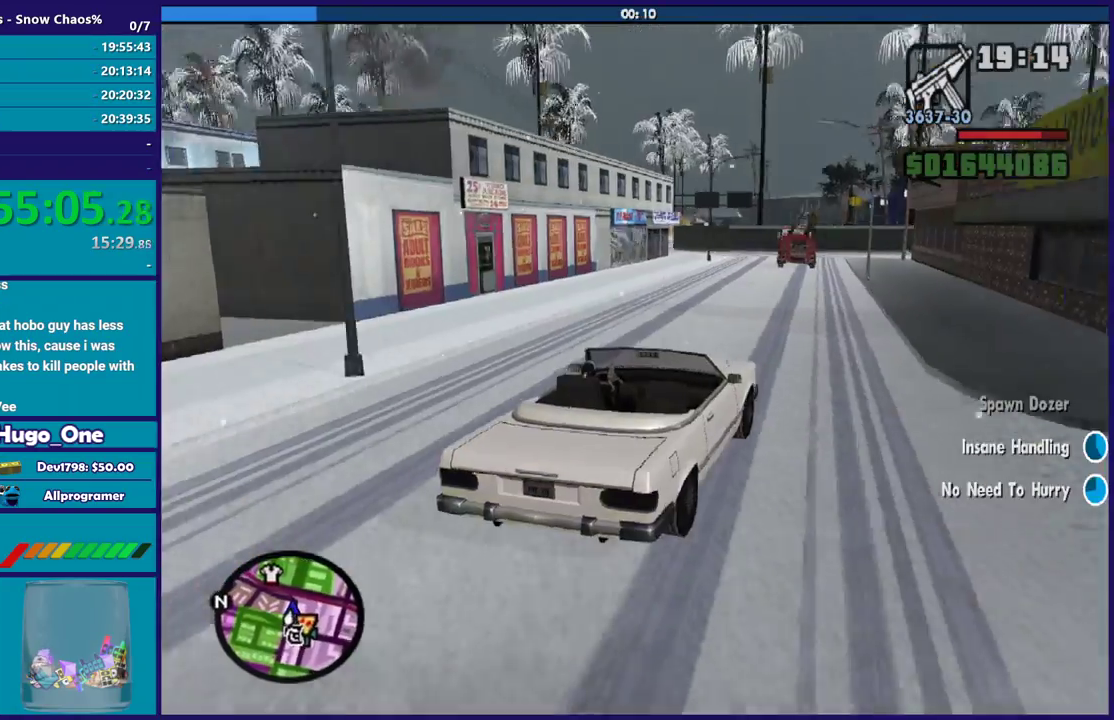
{"buttons": ["R2"], "left_stick": "center", "right_stick": "down-left", "button_events": []}
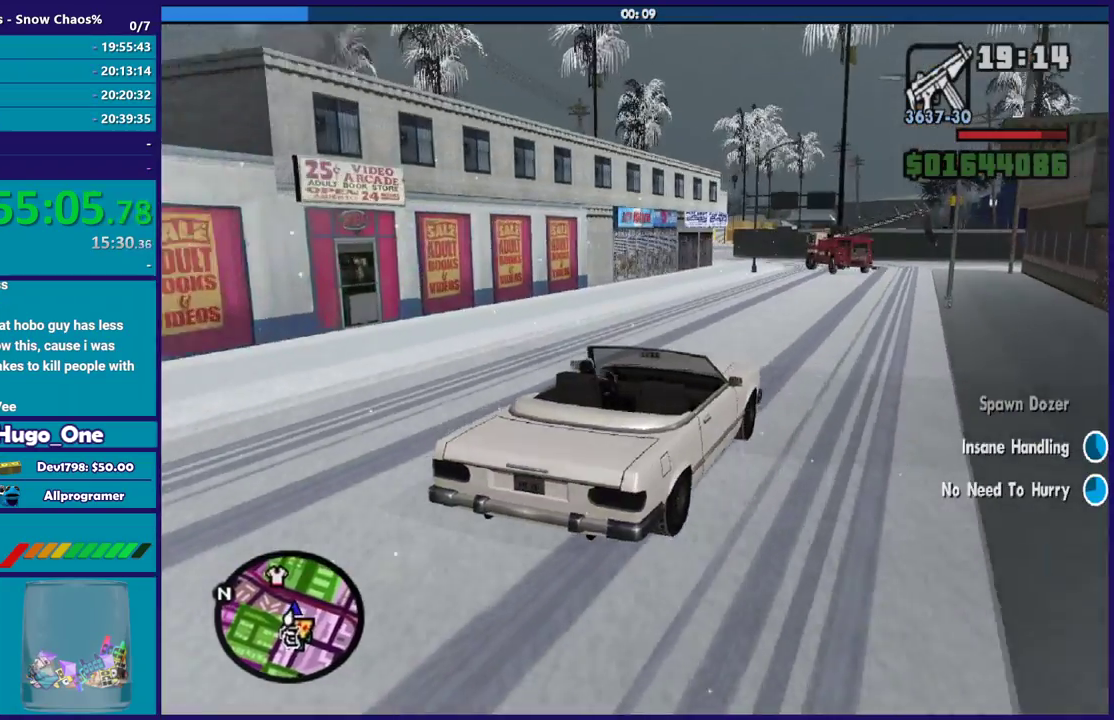
{"buttons": ["R2"], "left_stick": "down-right", "right_stick": "down-left", "button_events": []}
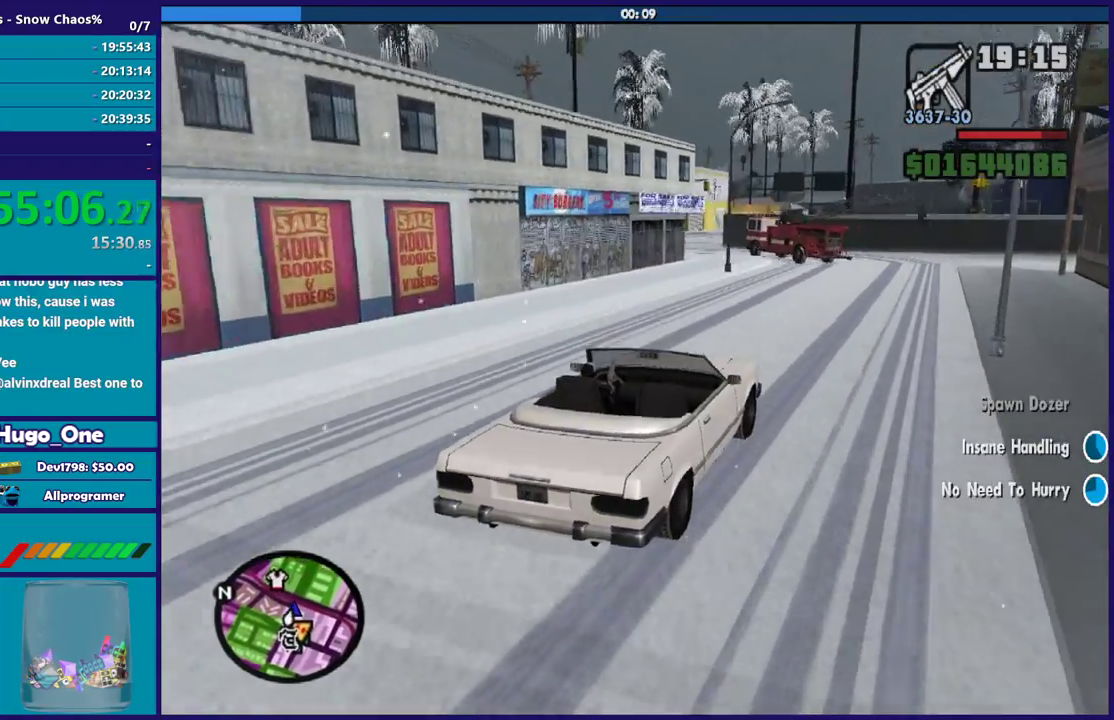
{"buttons": ["R2"], "left_stick": "left", "right_stick": "down-left", "button_events": []}
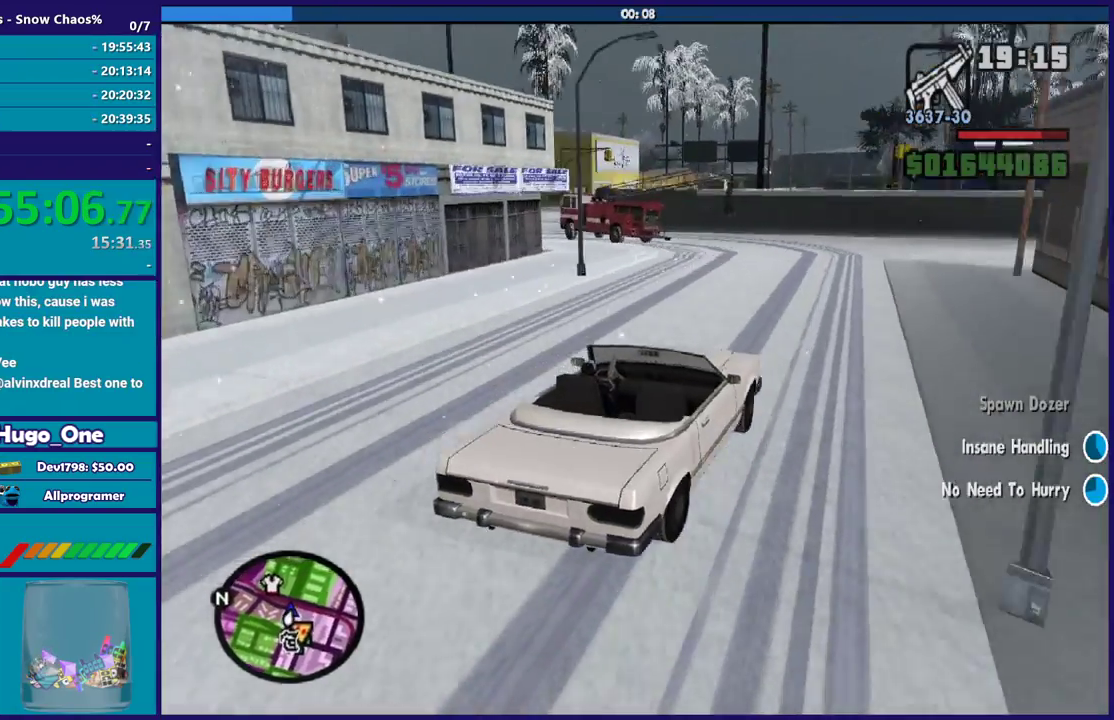
{"buttons": ["R2"], "left_stick": "center", "right_stick": "down-left", "button_events": []}
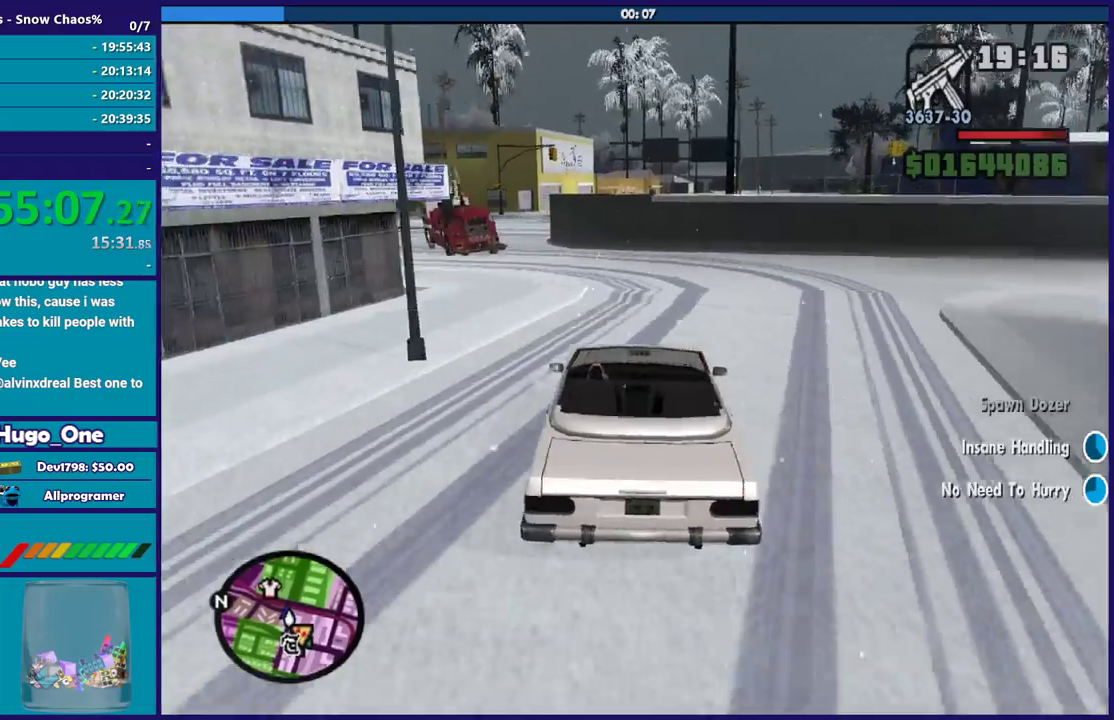
{"buttons": ["R2"], "left_stick": "left", "right_stick": "down", "button_events": []}
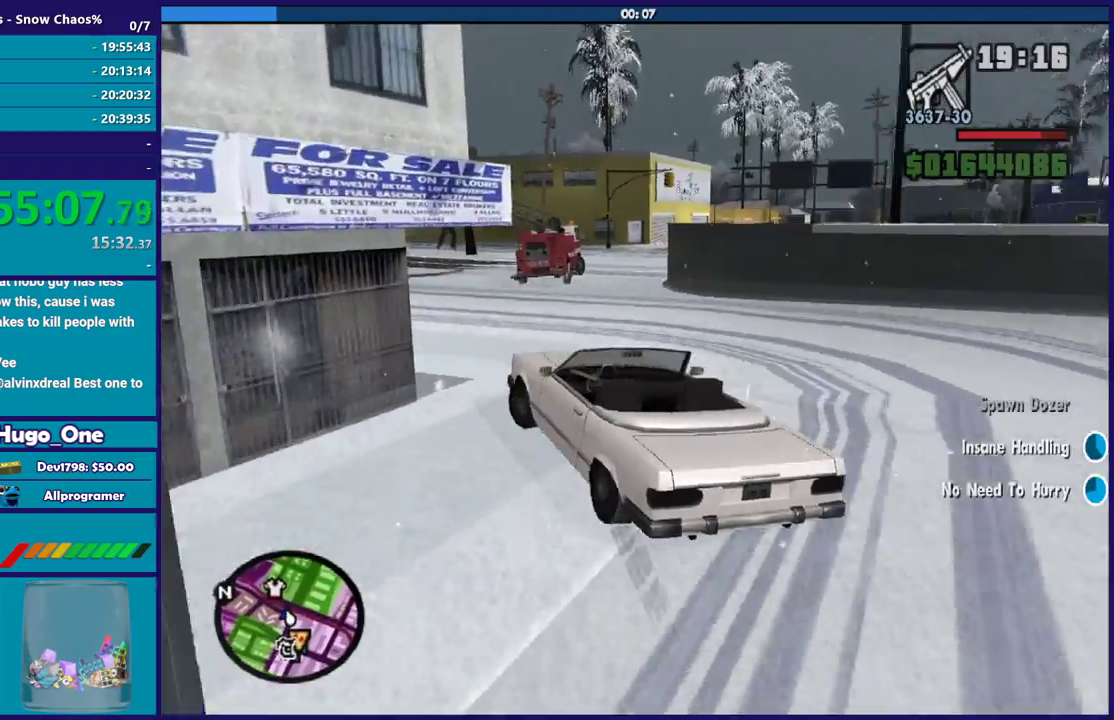
{"buttons": ["R2"], "left_stick": "down-right", "right_stick": "down-right", "button_events": []}
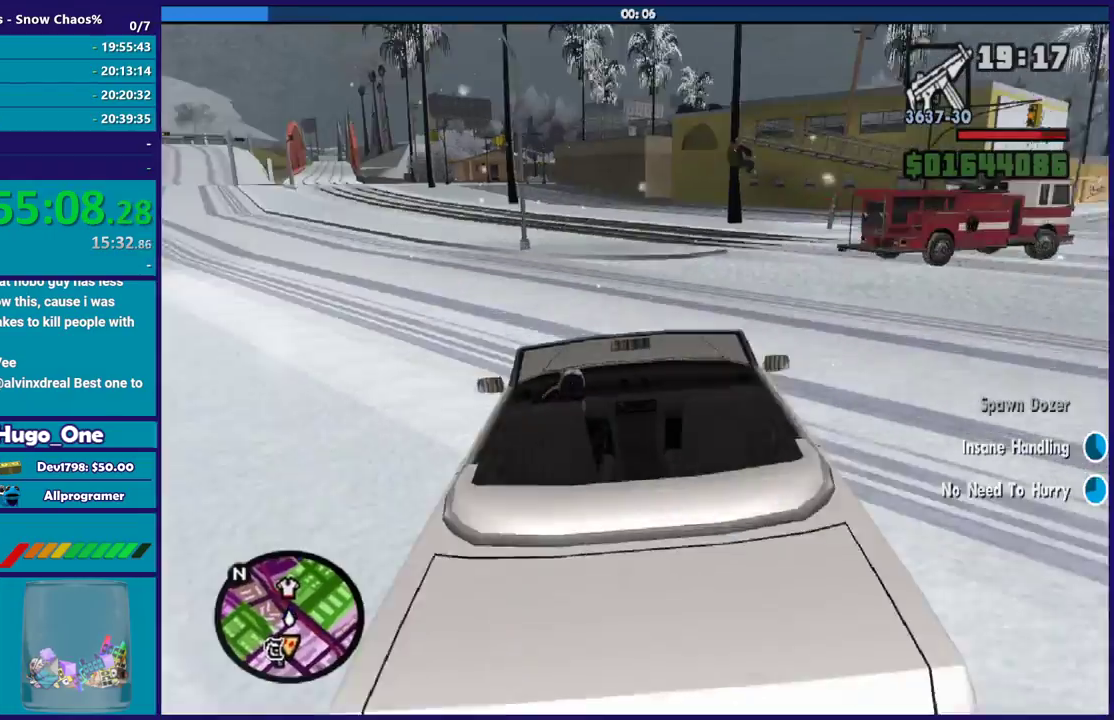
{"buttons": [], "left_stick": "down-right", "right_stick": "down-right", "button_events": [[100, "R2", "up"]]}
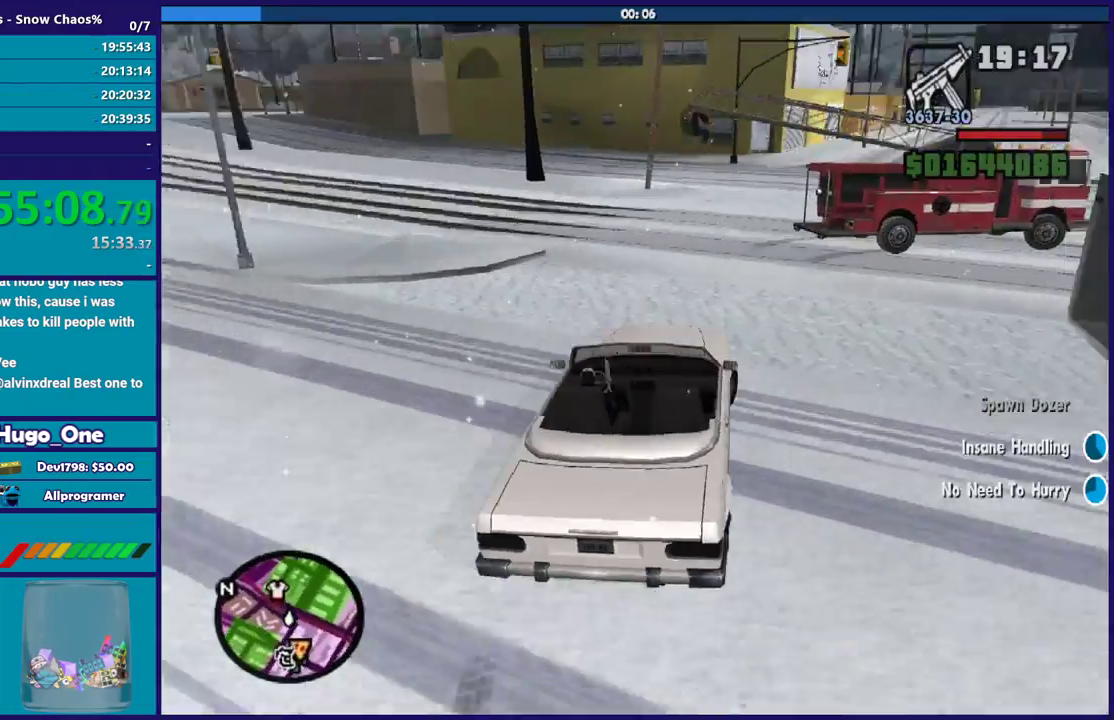
{"buttons": [], "left_stick": "down-right", "right_stick": "down-right", "button_events": []}
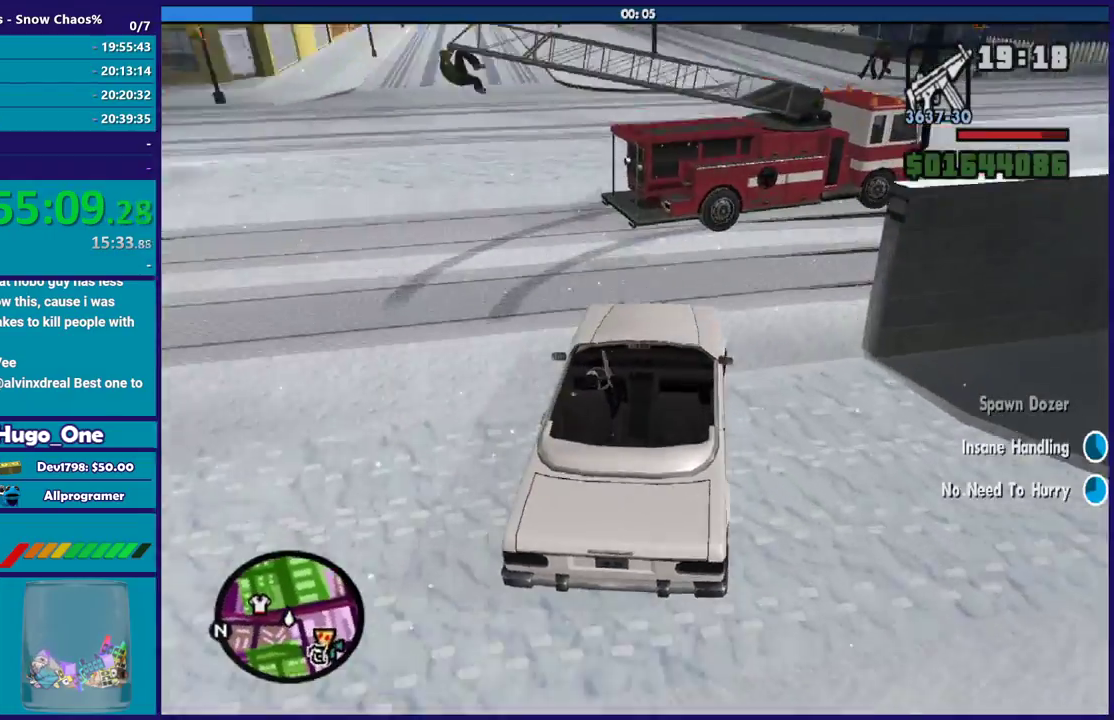
{"buttons": ["R2"], "left_stick": "down-right", "right_stick": "down-right", "button_events": [[267, "R2", "down"]]}
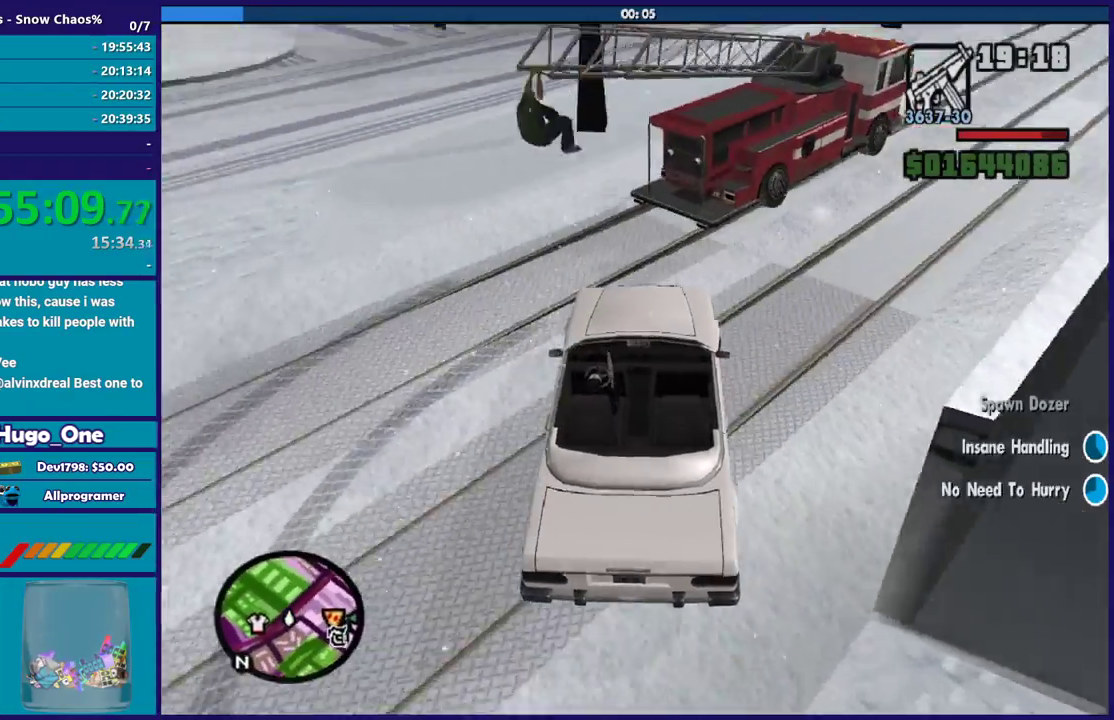
{"buttons": ["R2"], "left_stick": "center", "right_stick": "down-right", "button_events": []}
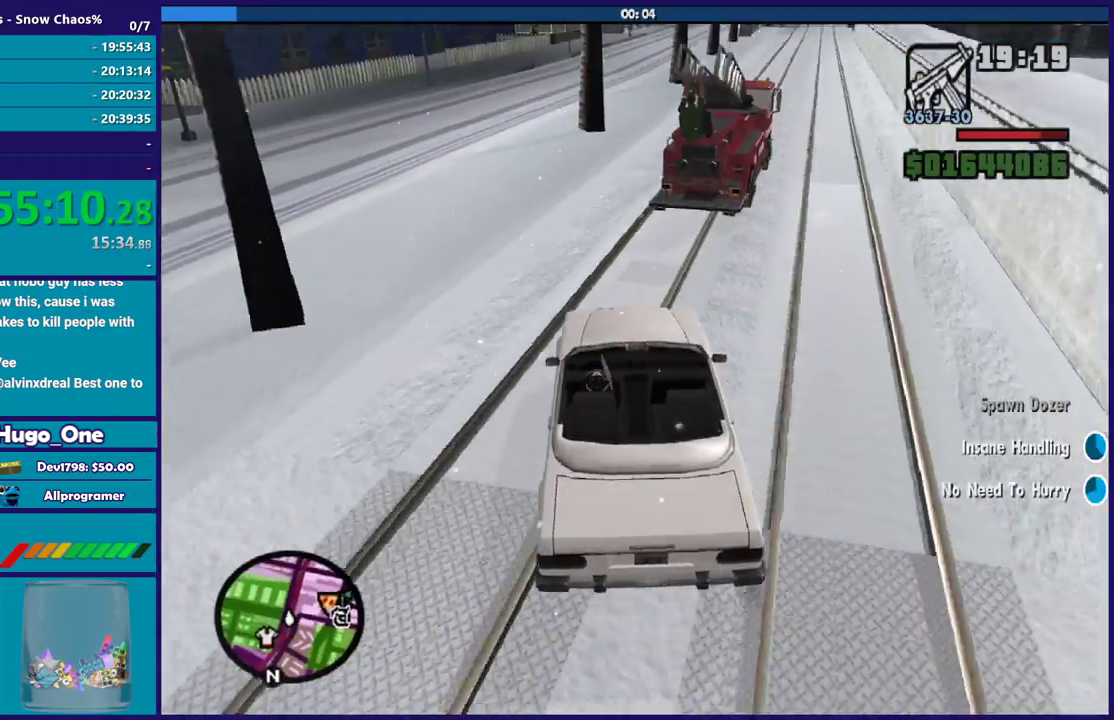
{"buttons": ["R2"], "left_stick": "down-right", "right_stick": "down-right", "button_events": []}
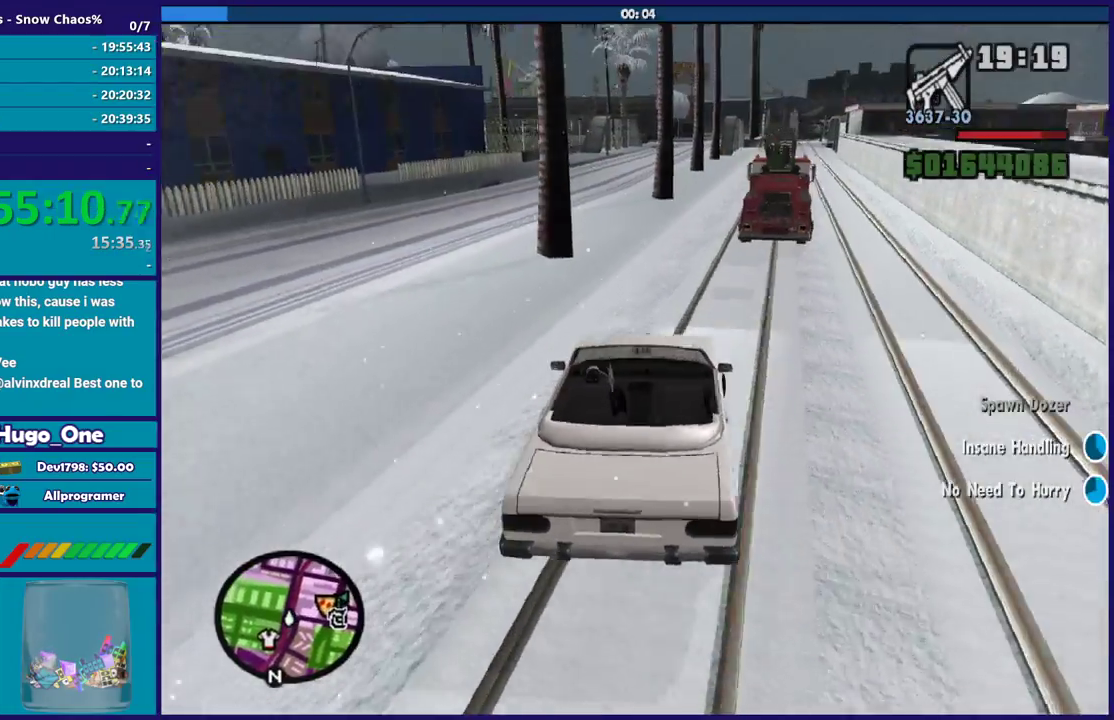
{"buttons": ["R2"], "left_stick": "center", "right_stick": "down-right", "button_events": []}
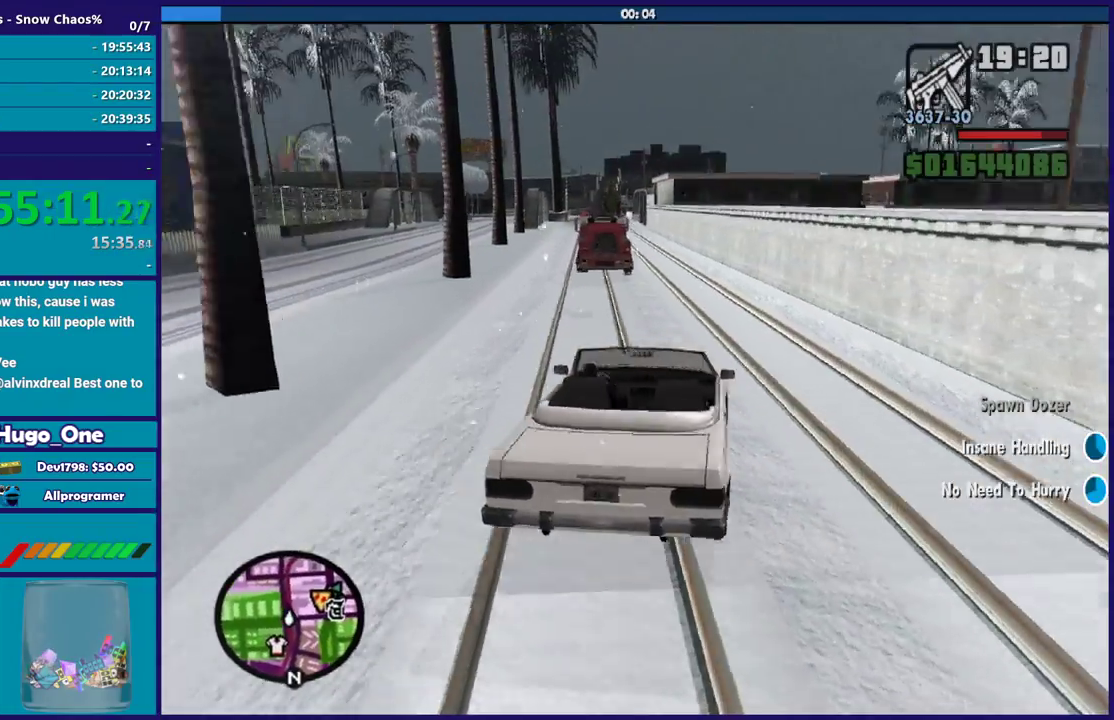
{"buttons": ["R2"], "left_stick": "center", "right_stick": "down-right", "button_events": []}
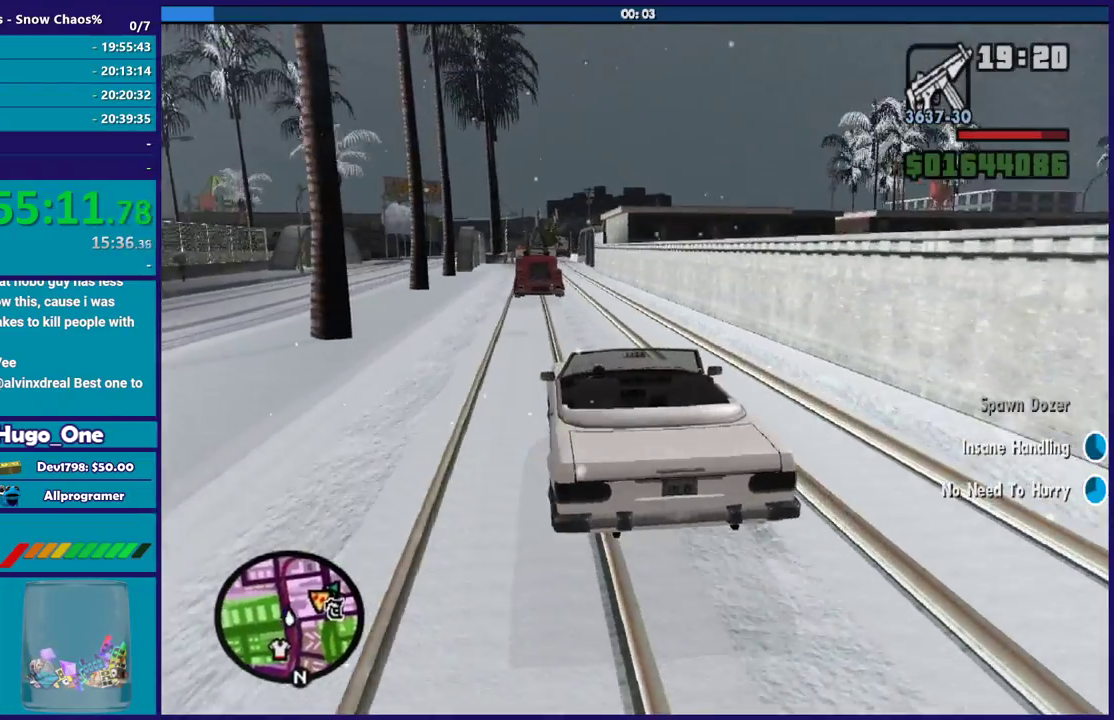
{"buttons": ["R2"], "left_stick": "down-right", "right_stick": "down", "button_events": []}
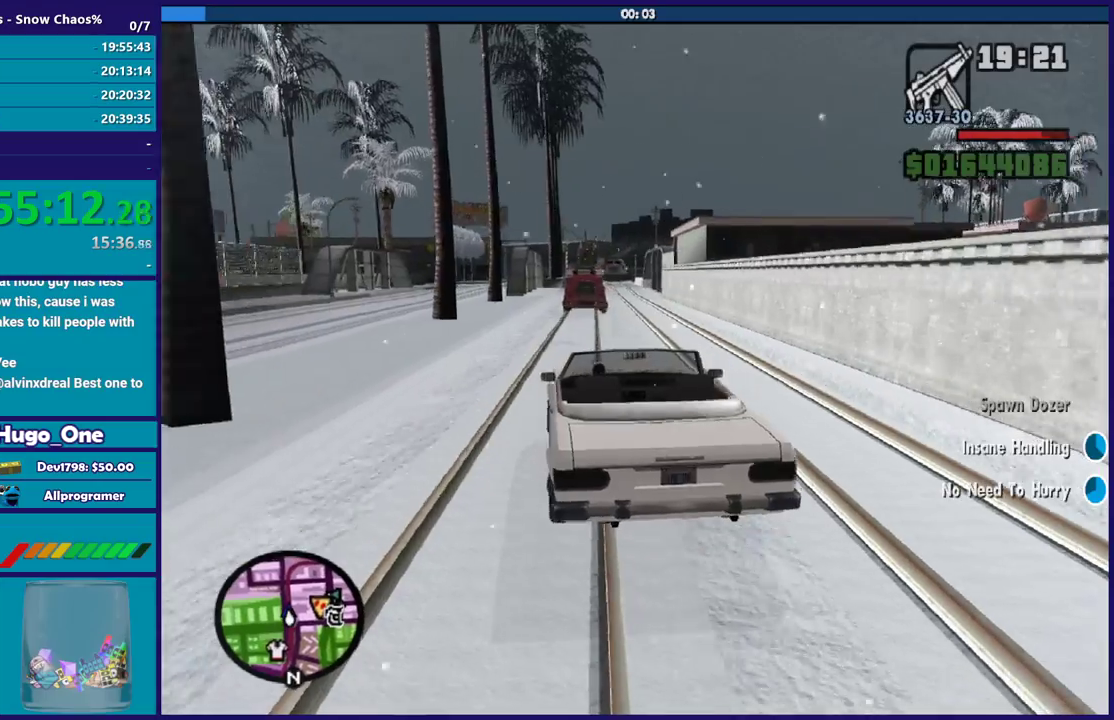
{"buttons": ["R2"], "left_stick": "center", "right_stick": "down", "button_events": []}
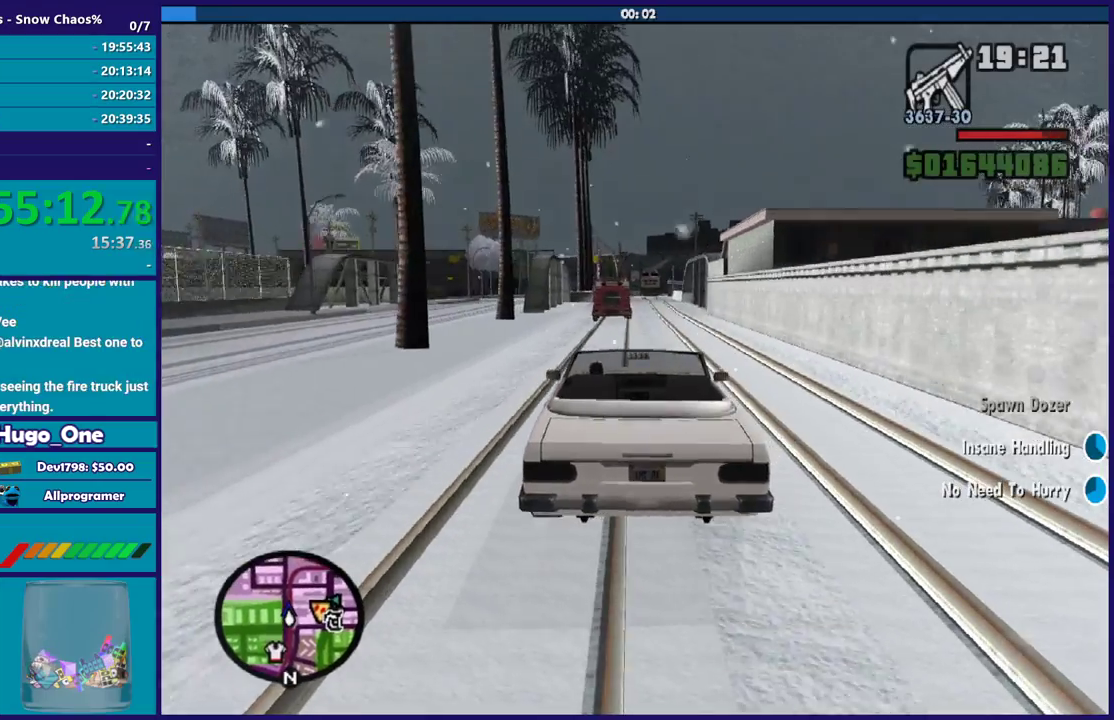
{"buttons": ["R2"], "left_stick": "center", "right_stick": "down", "button_events": []}
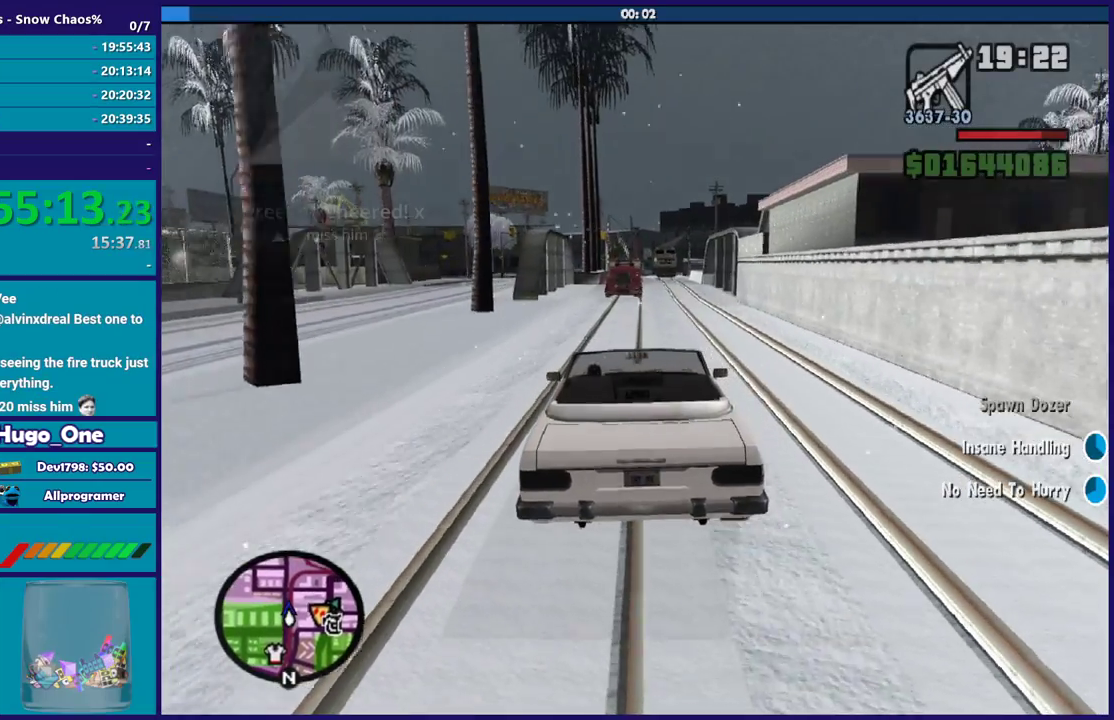
{"buttons": ["R2"], "left_stick": "center", "right_stick": "down", "button_events": []}
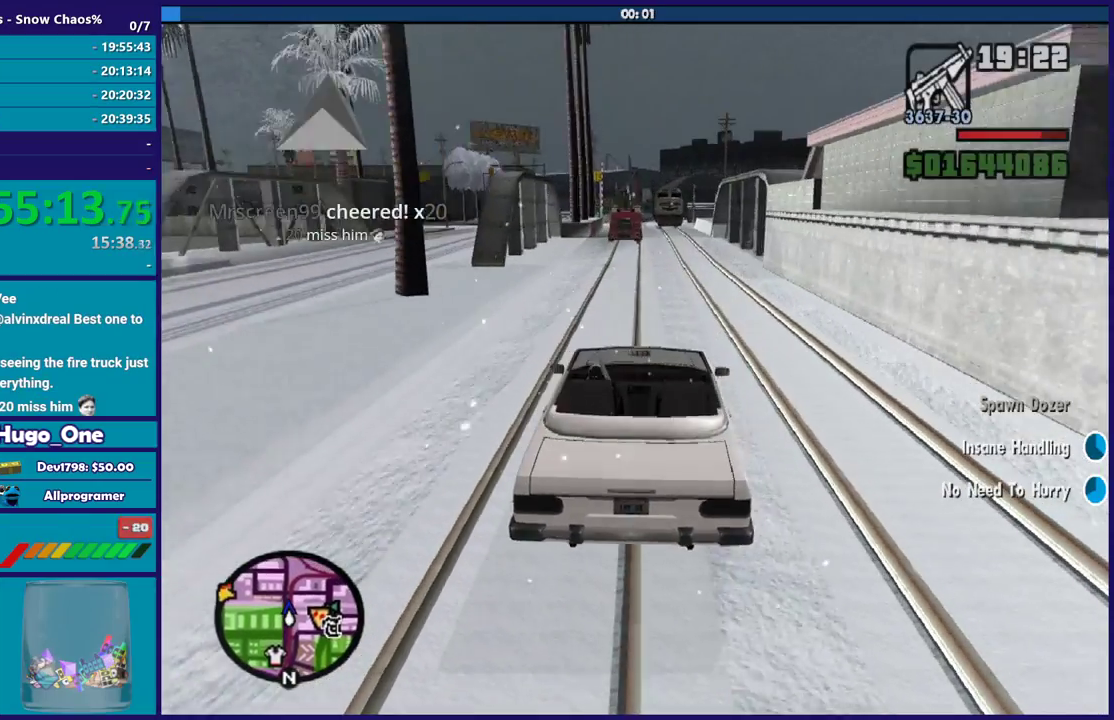
{"buttons": ["R2"], "left_stick": "center", "right_stick": "down", "button_events": []}
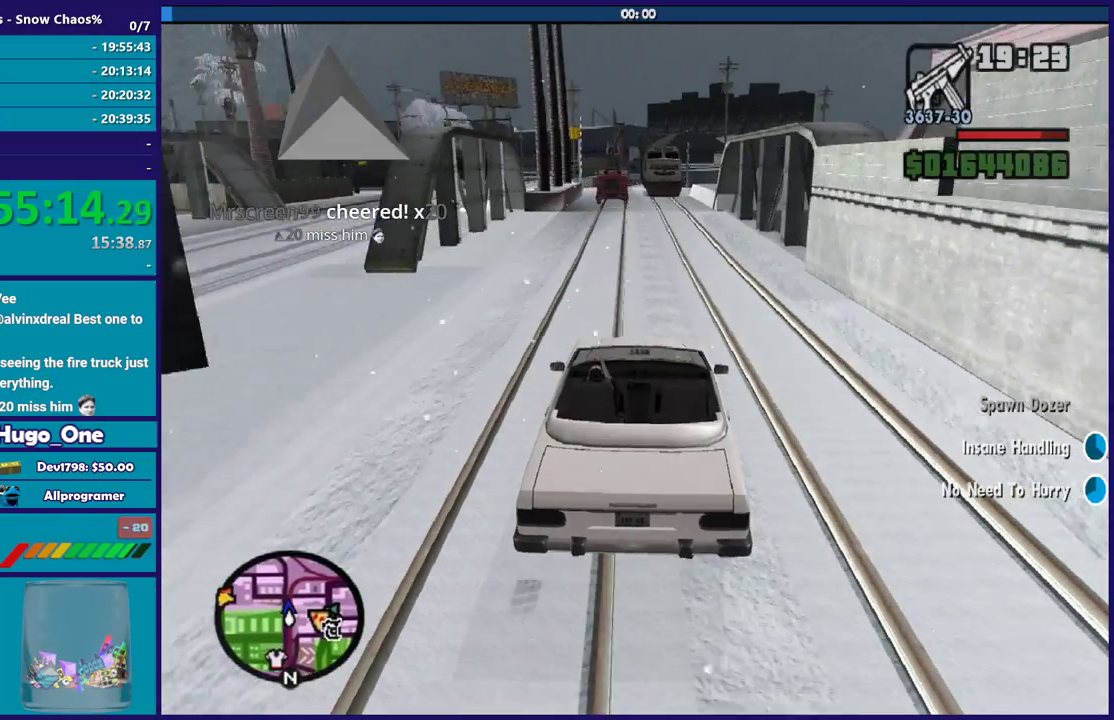
{"buttons": ["R2"], "left_stick": "center", "right_stick": "down-right", "button_events": []}